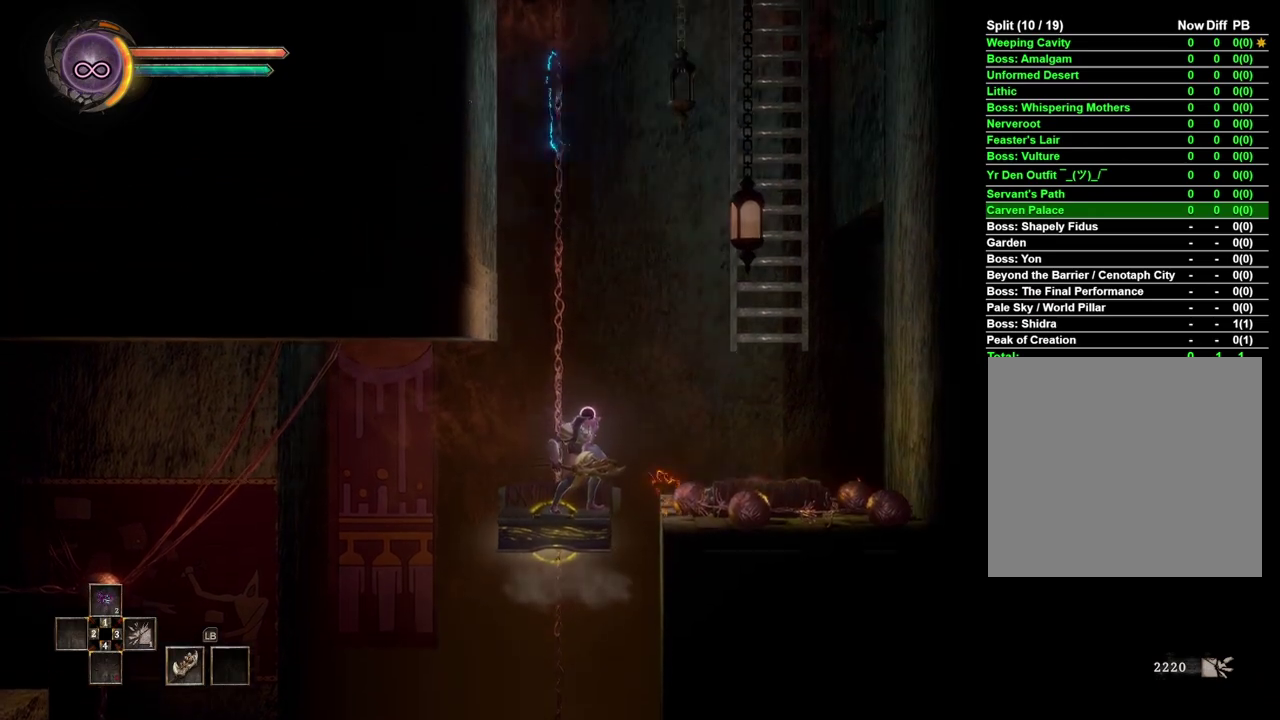
Gameplay with a controller (Xbox layout); each line is a JSON object with the inputs held at the frame after it. "events" lists button and stick changes between this image and that frame as [ms after this image, input, new state], when the widget could be followed in between.
{"buttons": [], "left_stick": "right", "right_stick": "center", "events": [[483, "left_stick", "right"]]}
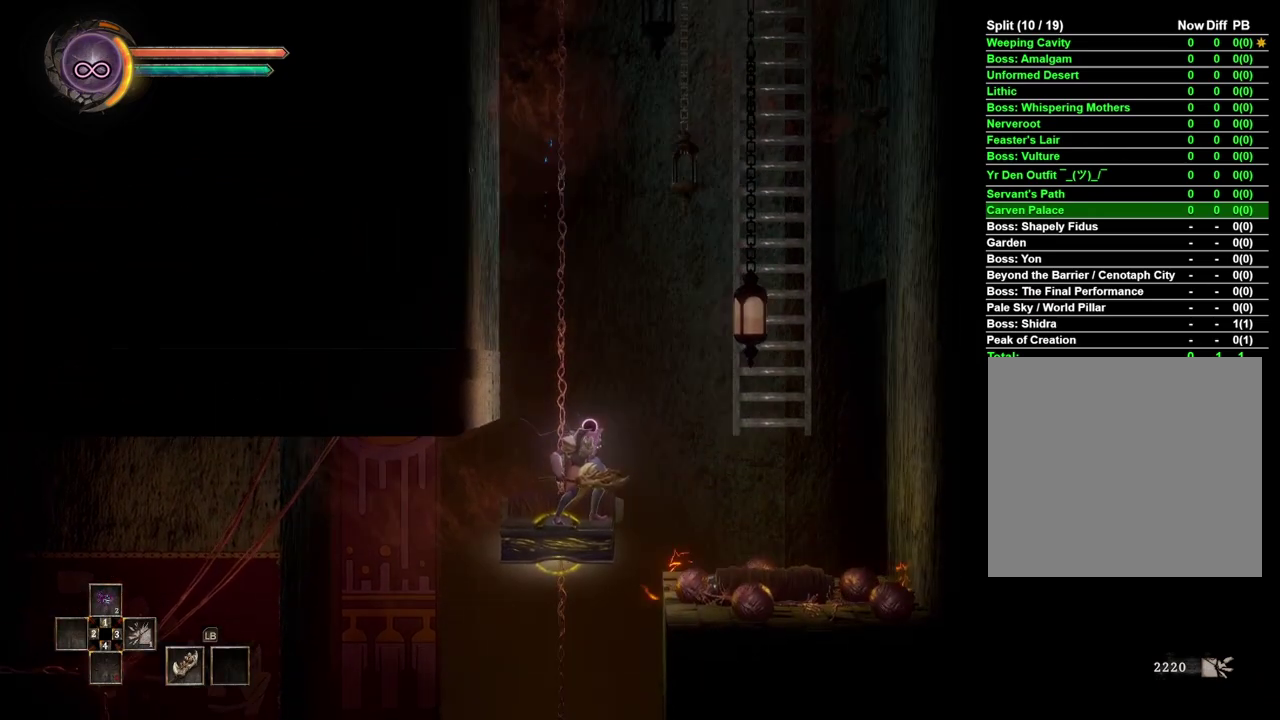
{"buttons": [], "left_stick": "up", "right_stick": "center", "events": [[100, "A", "down"], [400, "A", "up"], [450, "left_stick", "up"]]}
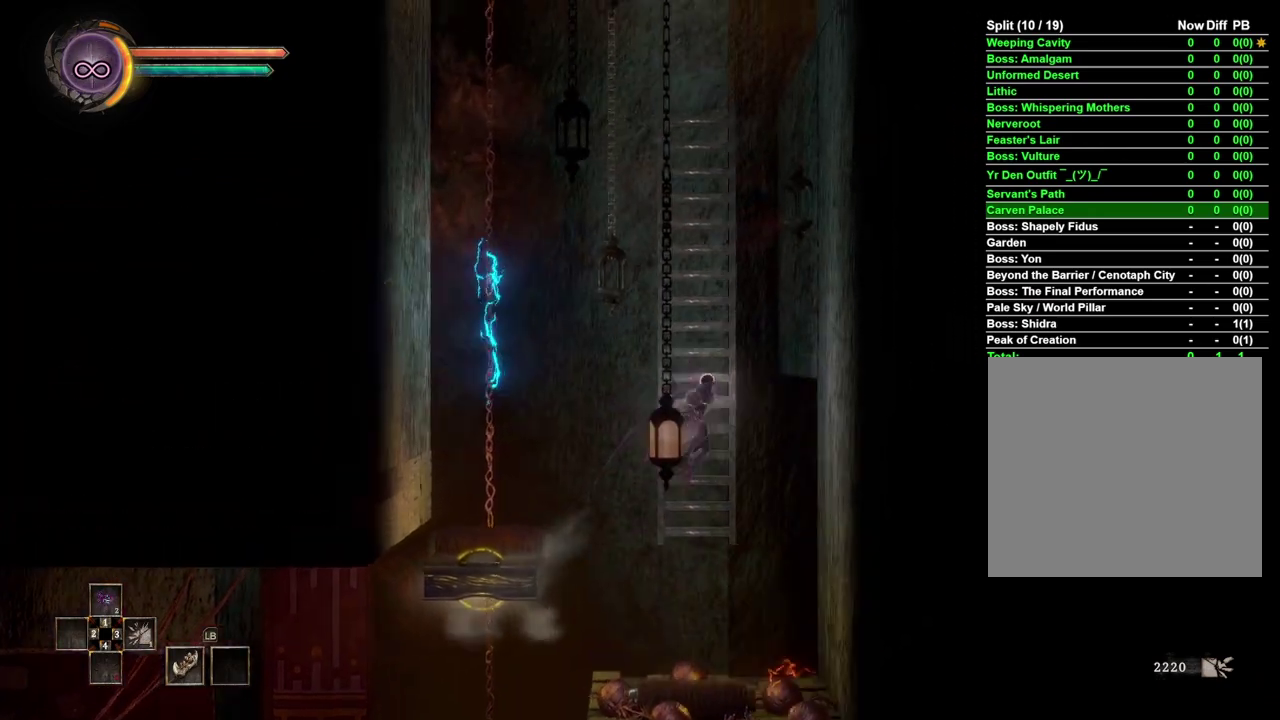
{"buttons": [], "left_stick": "up", "right_stick": "center", "events": [[83, "A", "down"], [167, "A", "up"], [250, "A", "down"], [317, "A", "up"], [383, "A", "down"], [450, "A", "up"]]}
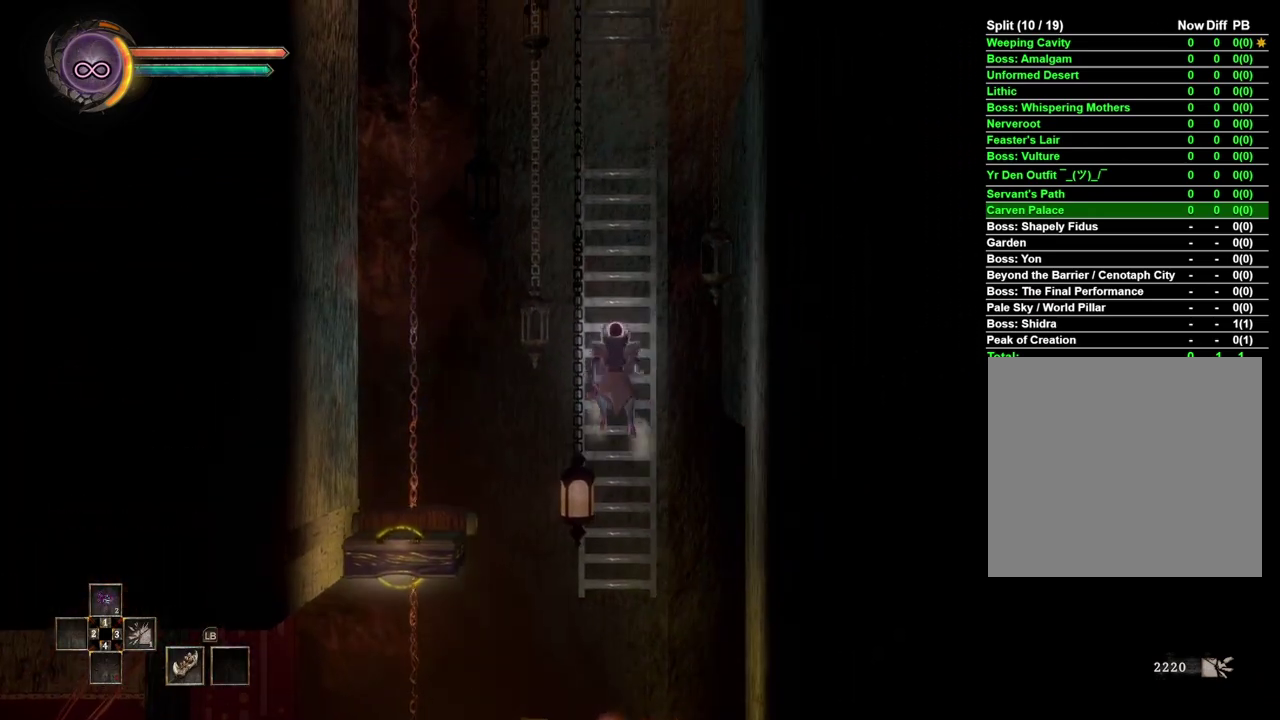
{"buttons": [], "left_stick": "up", "right_stick": "center", "events": []}
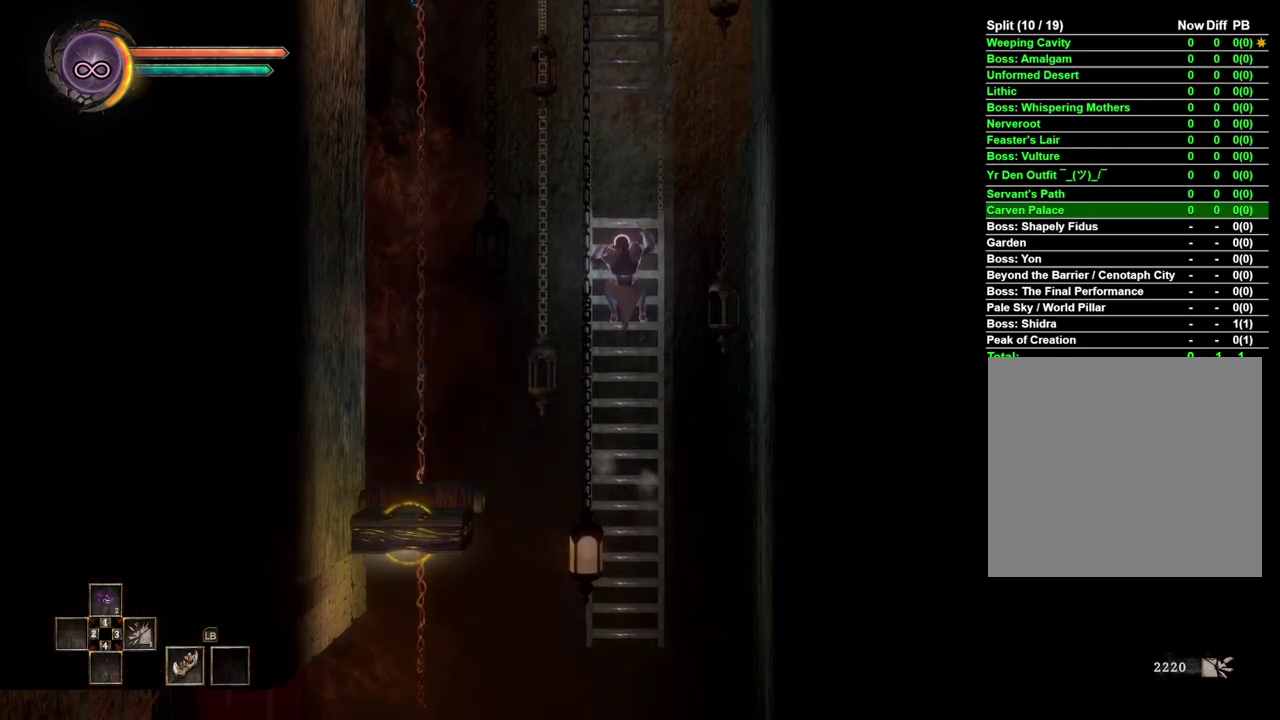
{"buttons": [], "left_stick": "center", "right_stick": "center", "events": [[283, "left_stick", "up-right"], [333, "left_stick", "center"]]}
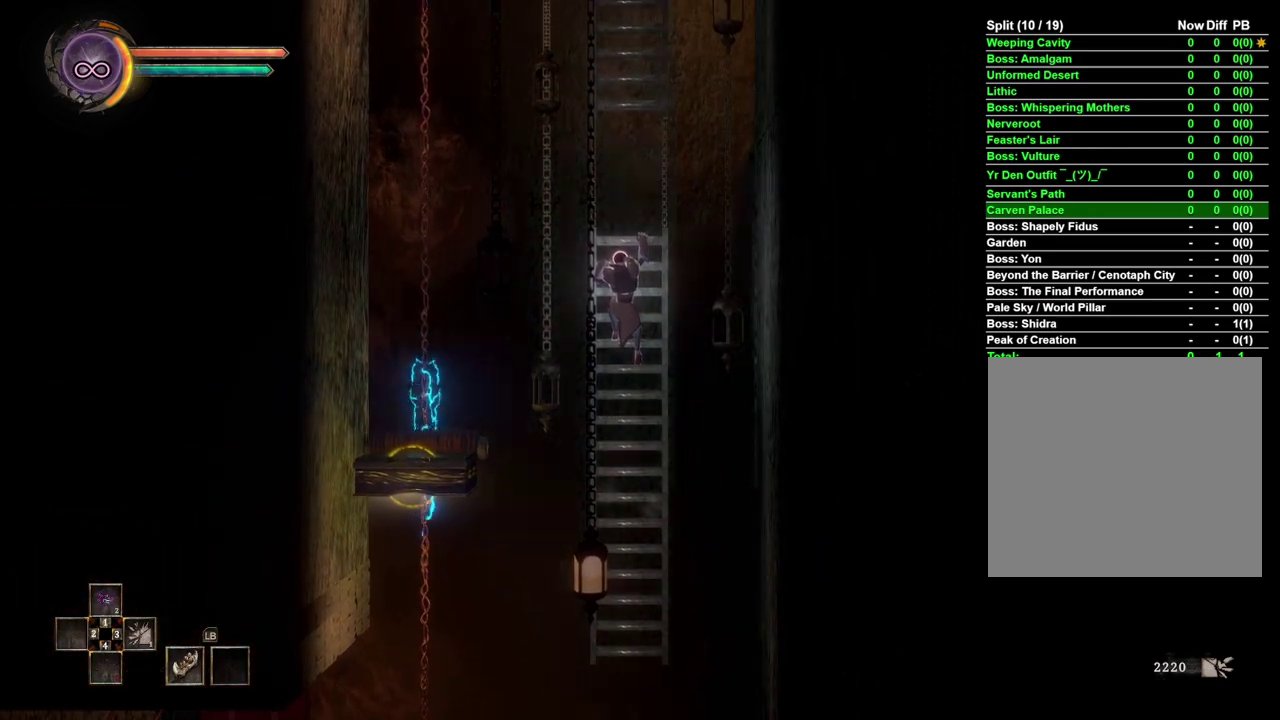
{"buttons": [], "left_stick": "center", "right_stick": "center", "events": []}
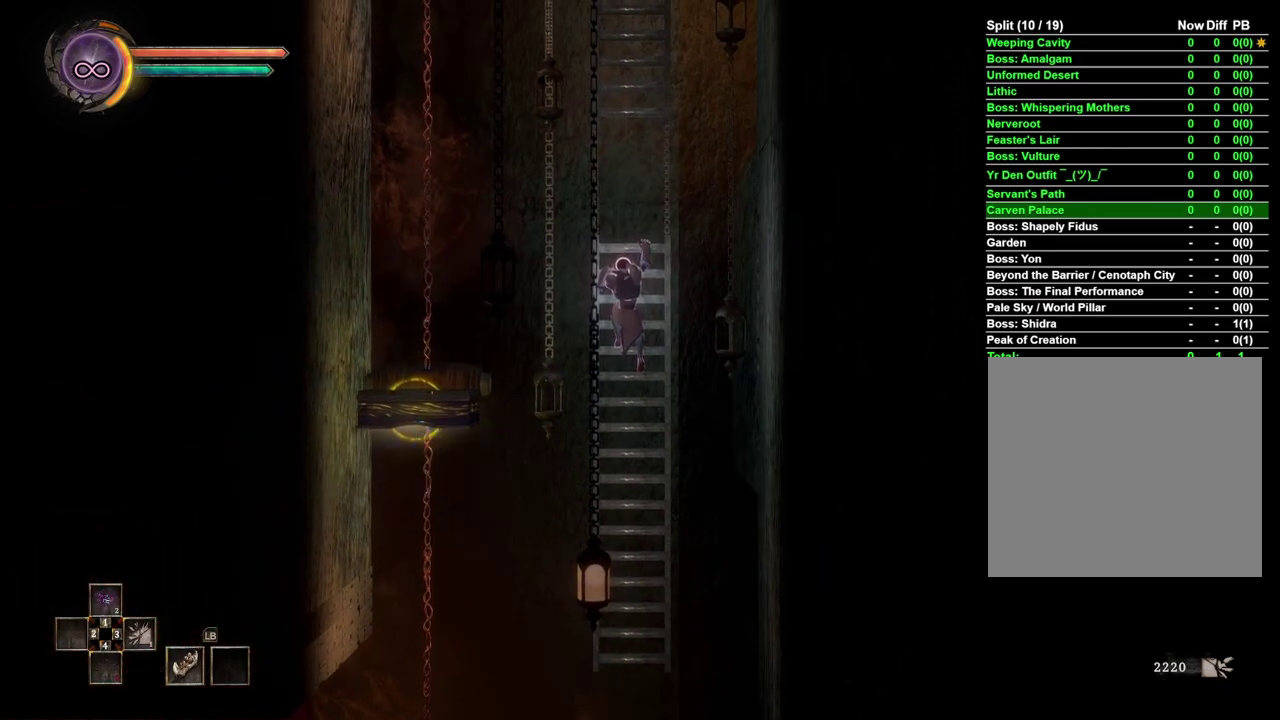
{"buttons": ["A"], "left_stick": "up-left", "right_stick": "center", "events": [[233, "left_stick", "left"], [333, "A", "down"], [333, "left_stick", "up-left"]]}
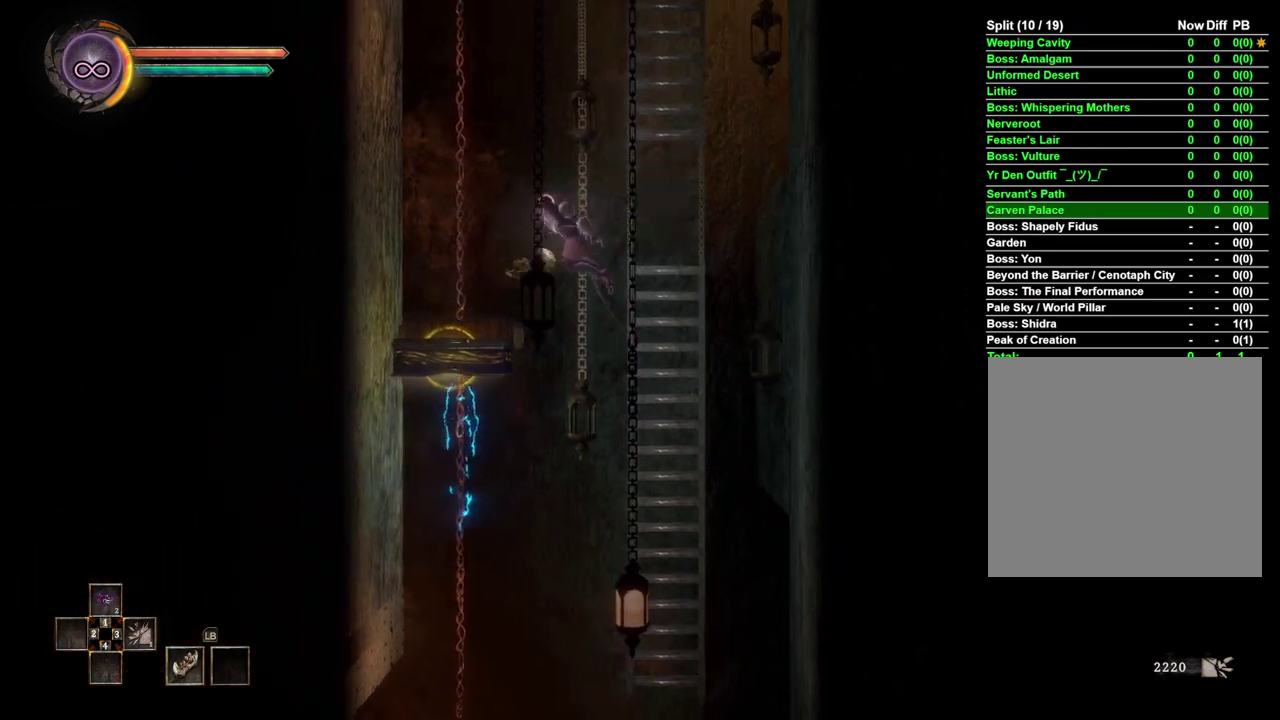
{"buttons": [], "left_stick": "center", "right_stick": "center", "events": [[117, "A", "up"], [117, "left_stick", "left"], [317, "left_stick", "center"]]}
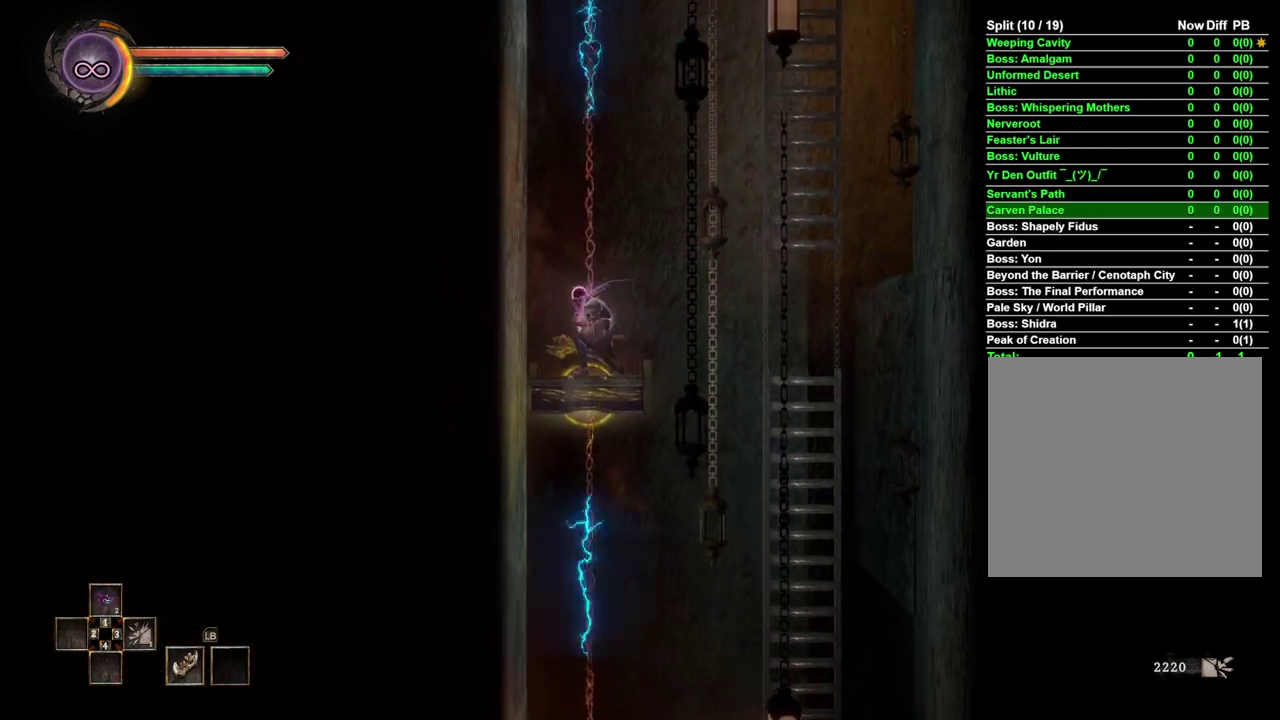
{"buttons": [], "left_stick": "up-right", "right_stick": "center", "events": [[33, "left_stick", "right"], [133, "A", "down"], [450, "A", "up"], [467, "left_stick", "up-right"]]}
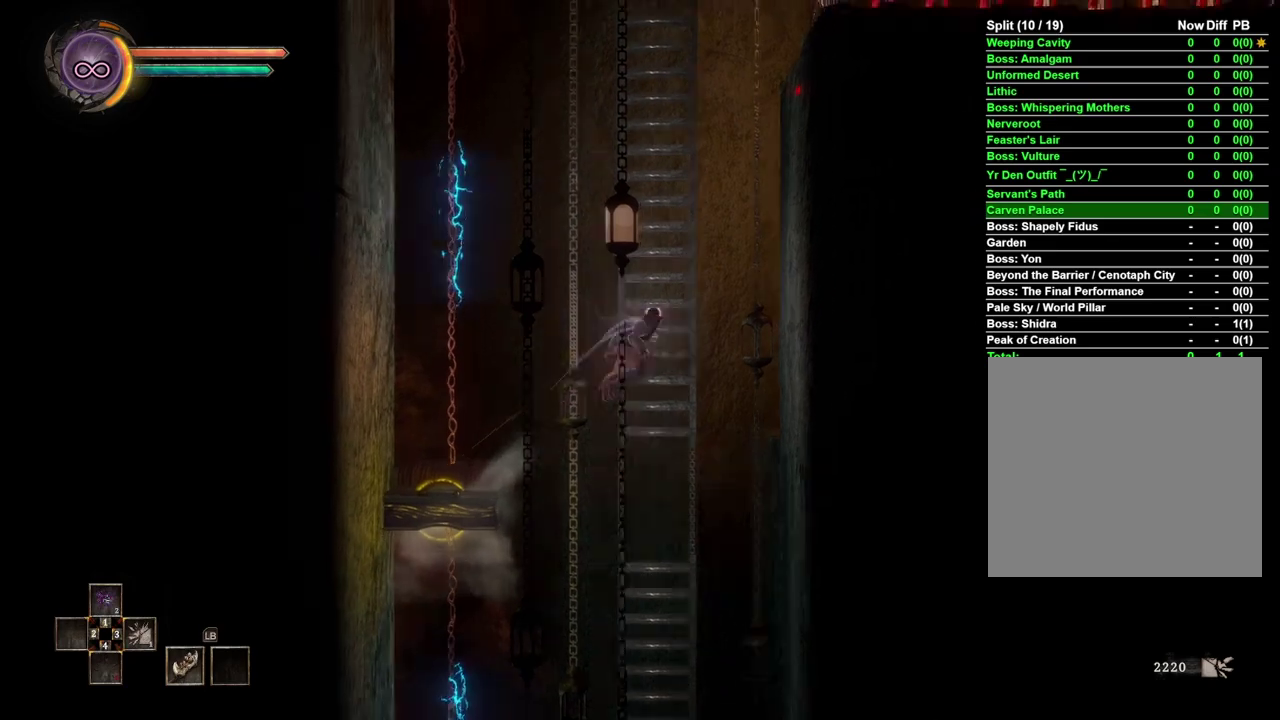
{"buttons": [], "left_stick": "up", "right_stick": "center", "events": [[50, "left_stick", "up"], [133, "A", "down"], [200, "A", "up"], [267, "A", "down"], [333, "A", "up"], [417, "A", "down"], [467, "A", "up"]]}
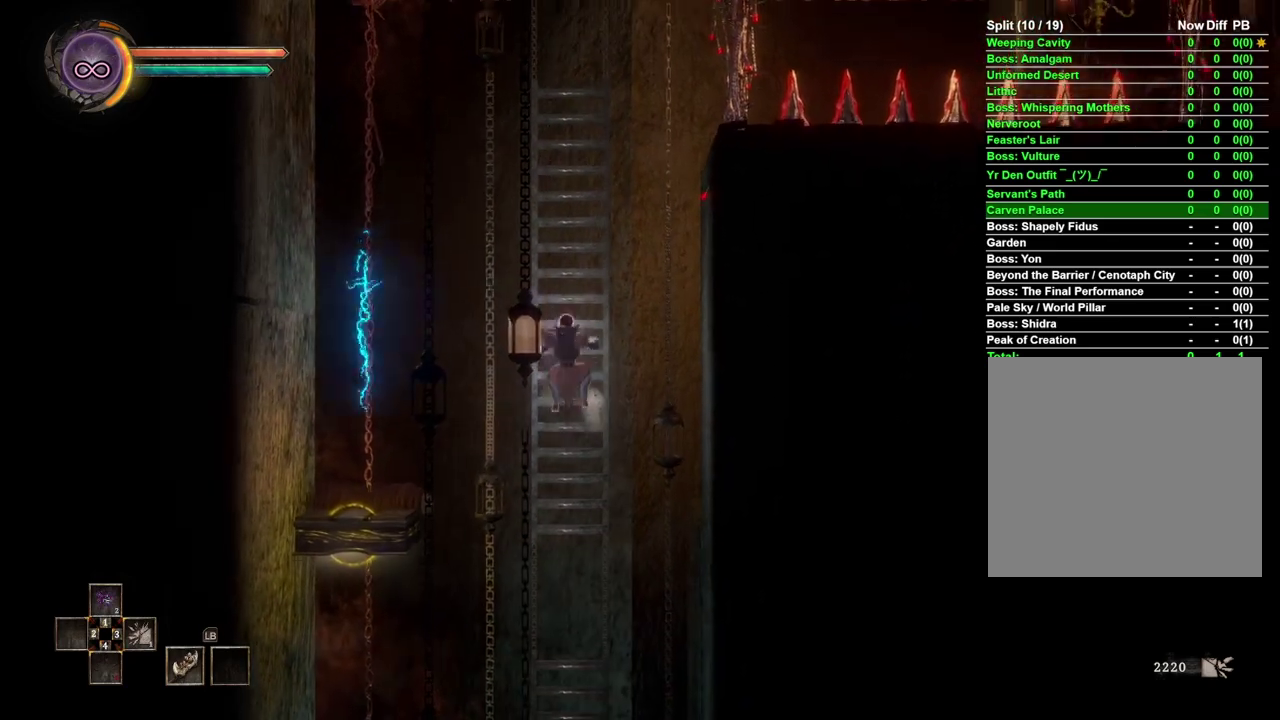
{"buttons": [], "left_stick": "up", "right_stick": "center", "events": []}
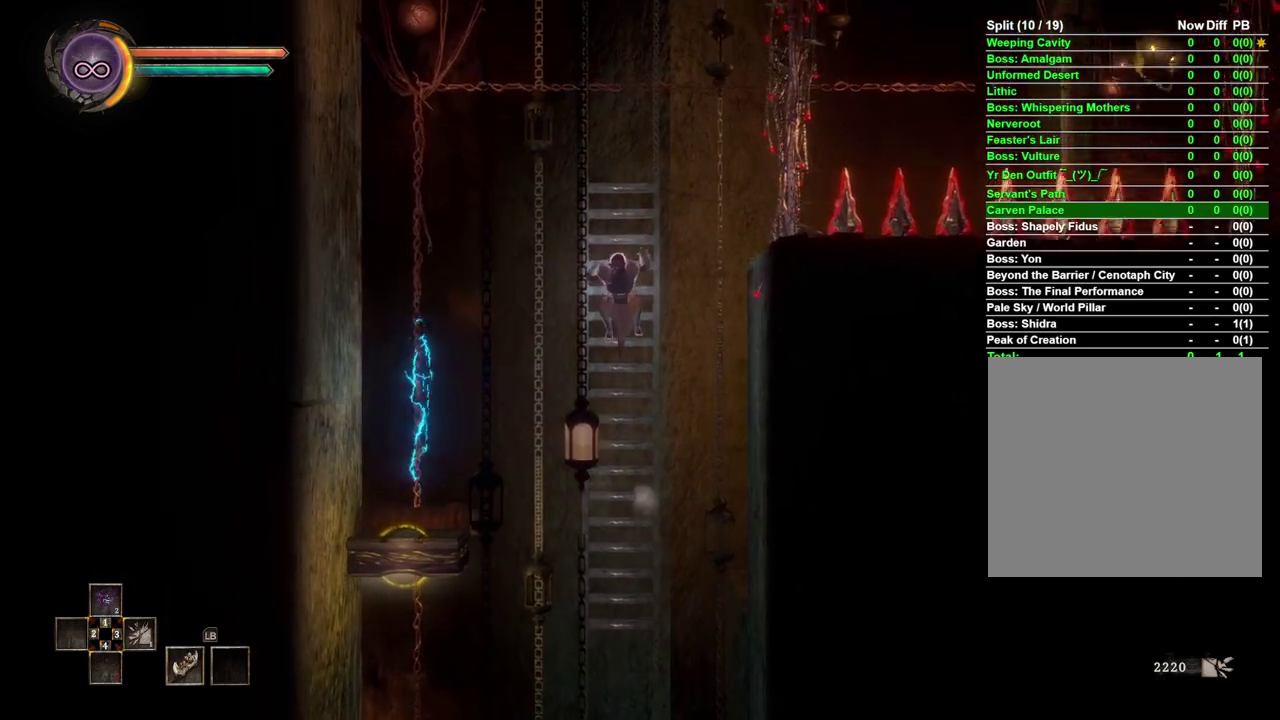
{"buttons": [], "left_stick": "up", "right_stick": "center", "events": []}
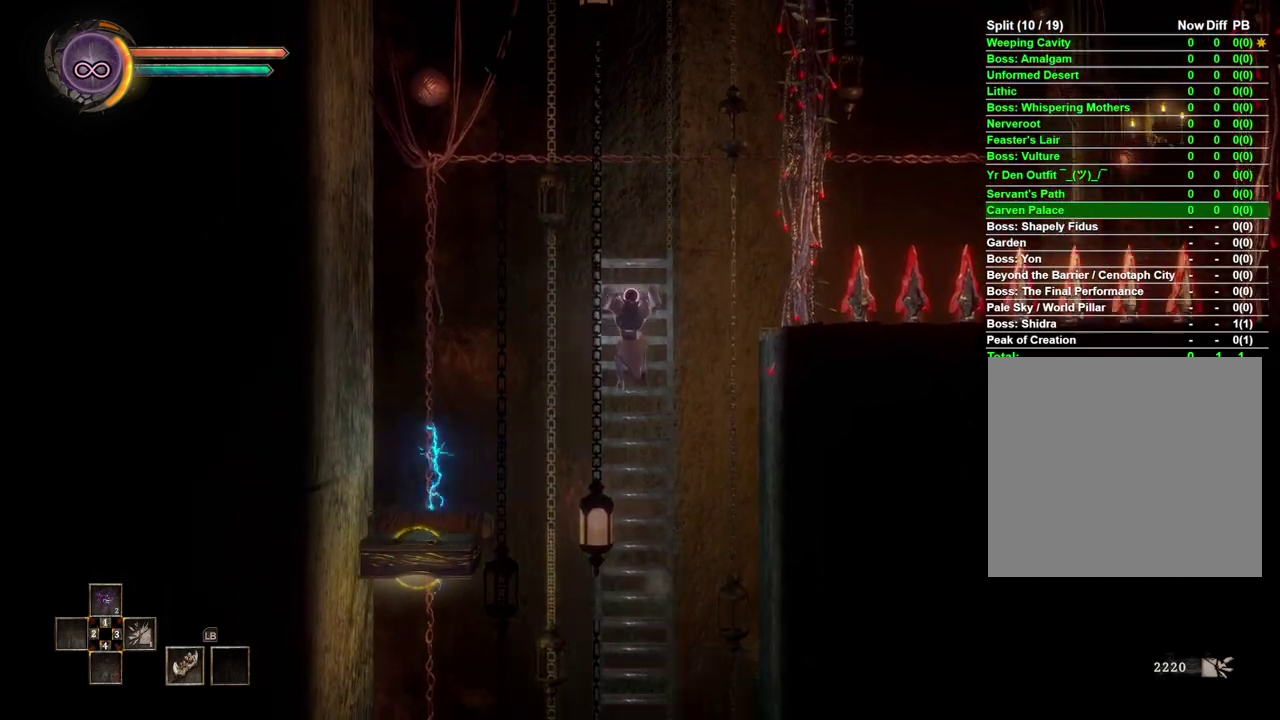
{"buttons": [], "left_stick": "center", "right_stick": "center", "events": [[217, "left_stick", "center"]]}
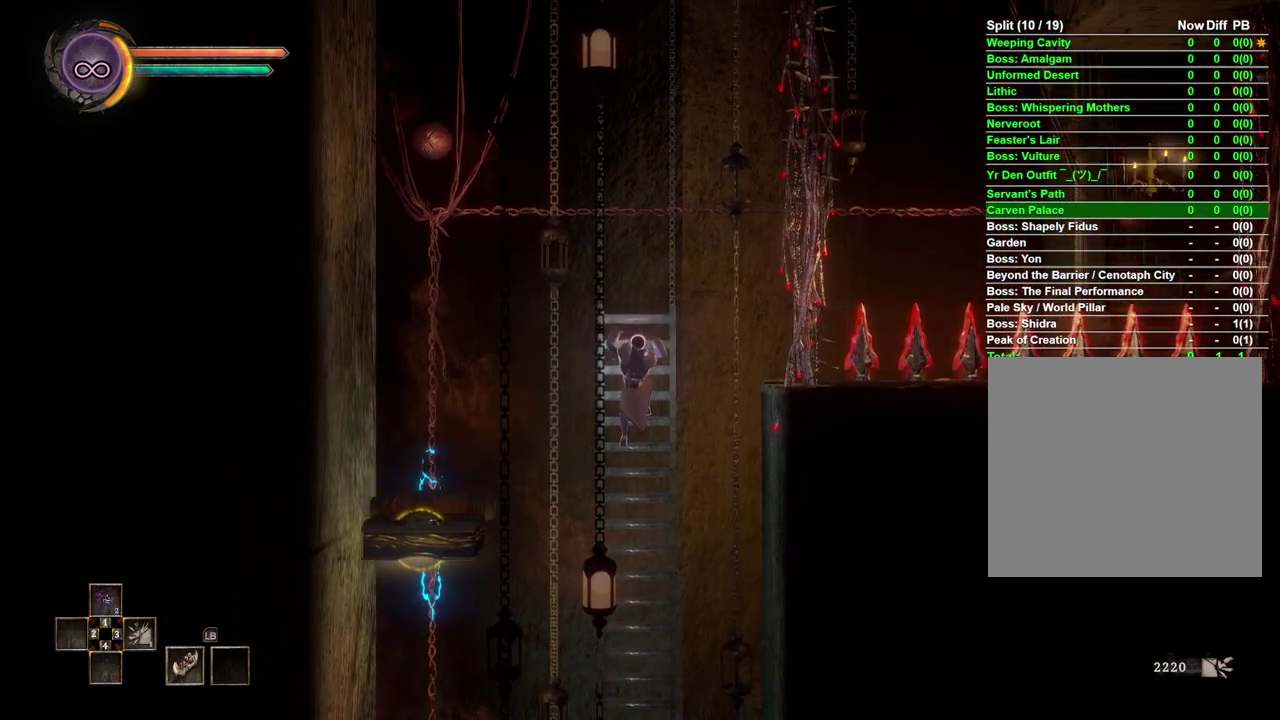
{"buttons": ["A", "L2"], "left_stick": "left", "right_stick": "center", "events": [[200, "L2", "down"], [383, "left_stick", "left"], [483, "A", "down"]]}
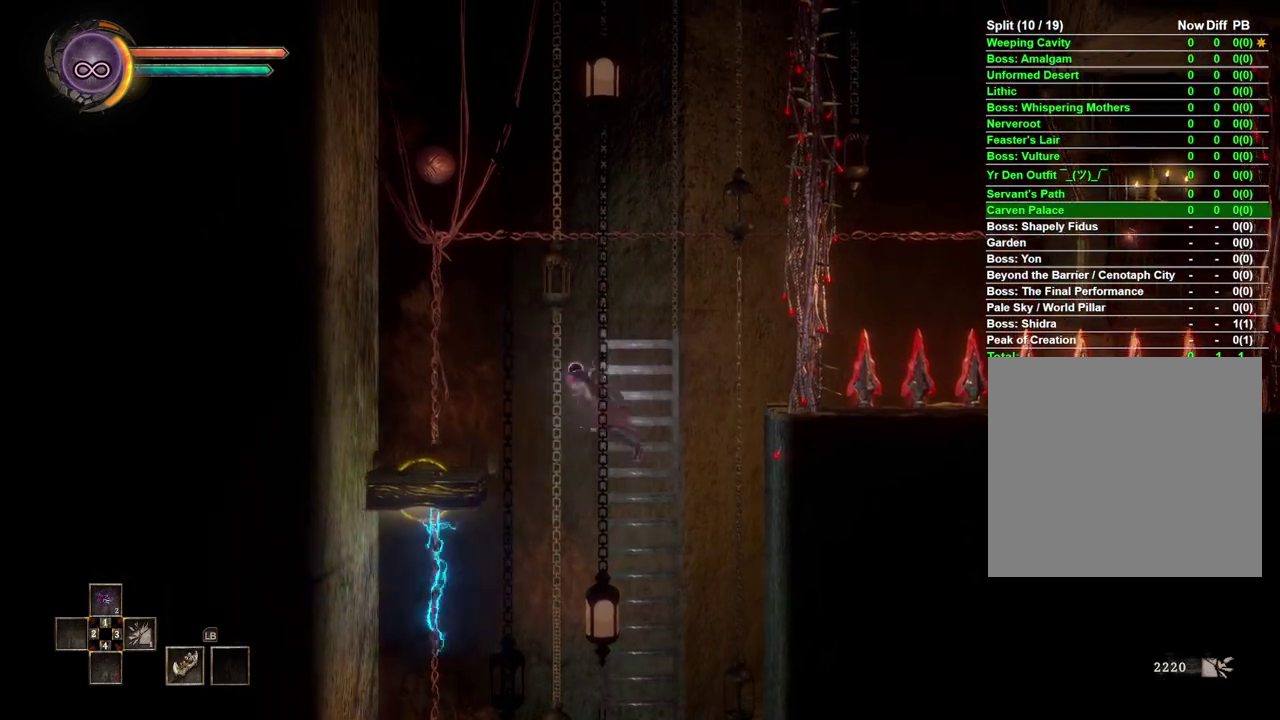
{"buttons": [], "left_stick": "center", "right_stick": "center", "events": [[233, "A", "up"], [267, "L2", "up"], [317, "left_stick", "up-left"], [367, "left_stick", "center"]]}
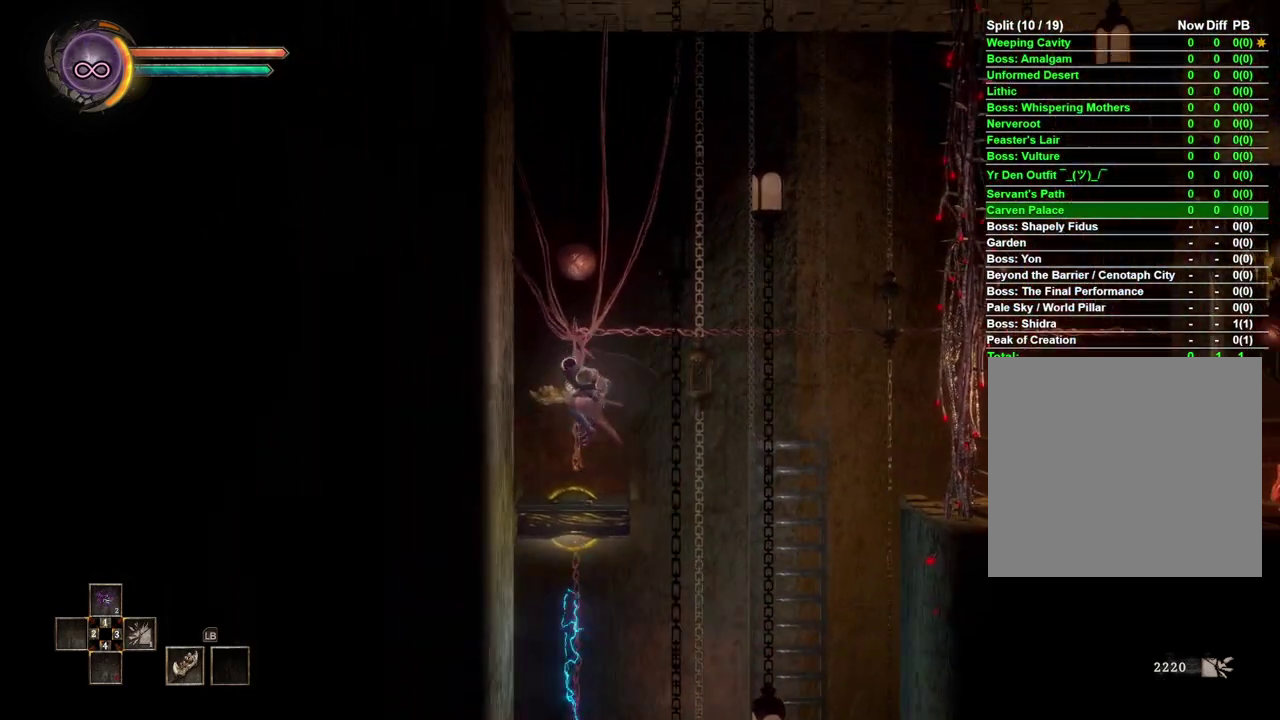
{"buttons": [], "left_stick": "center", "right_stick": "center", "events": []}
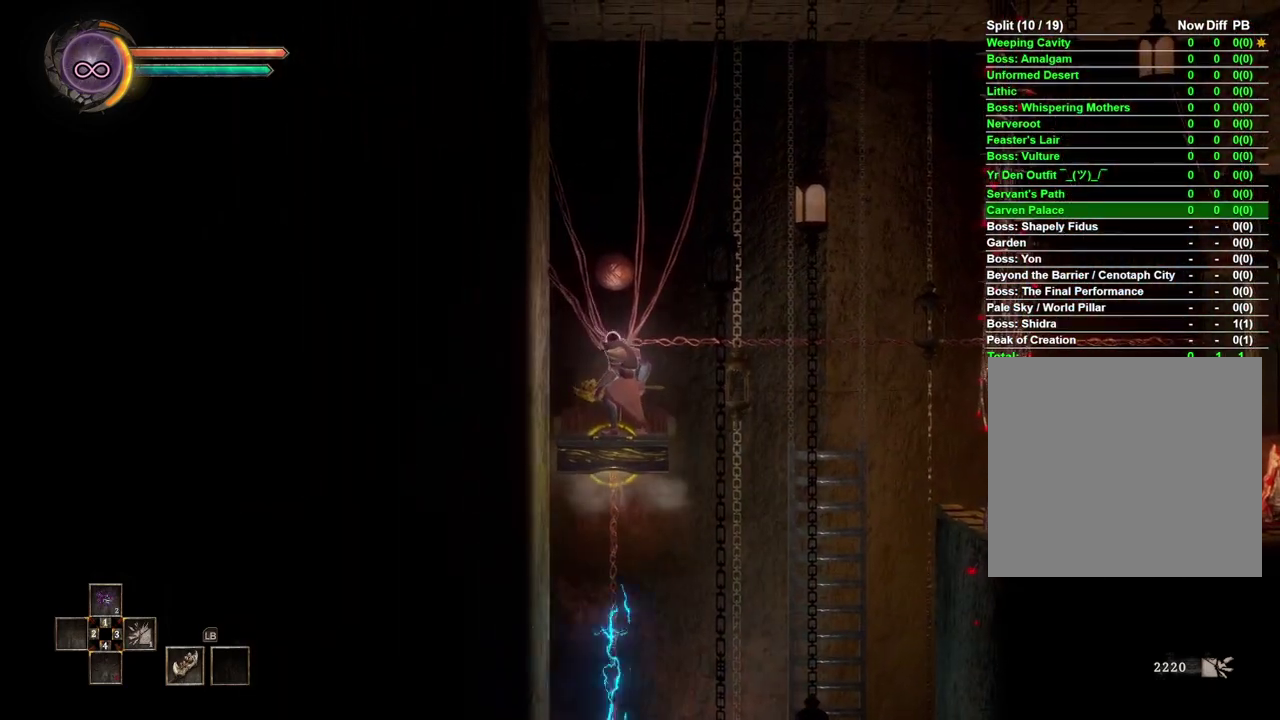
{"buttons": [], "left_stick": "center", "right_stick": "center", "events": [[183, "left_stick", "left"], [367, "left_stick", "center"]]}
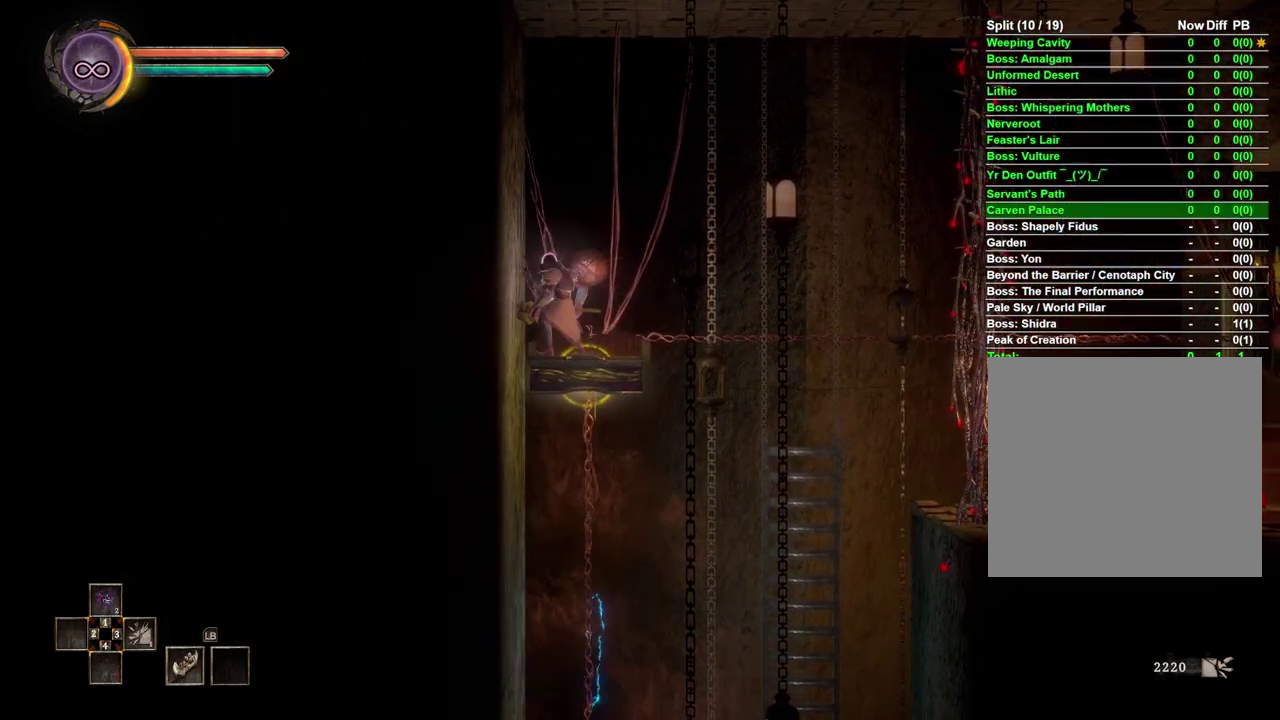
{"buttons": [], "left_stick": "center", "right_stick": "center", "events": []}
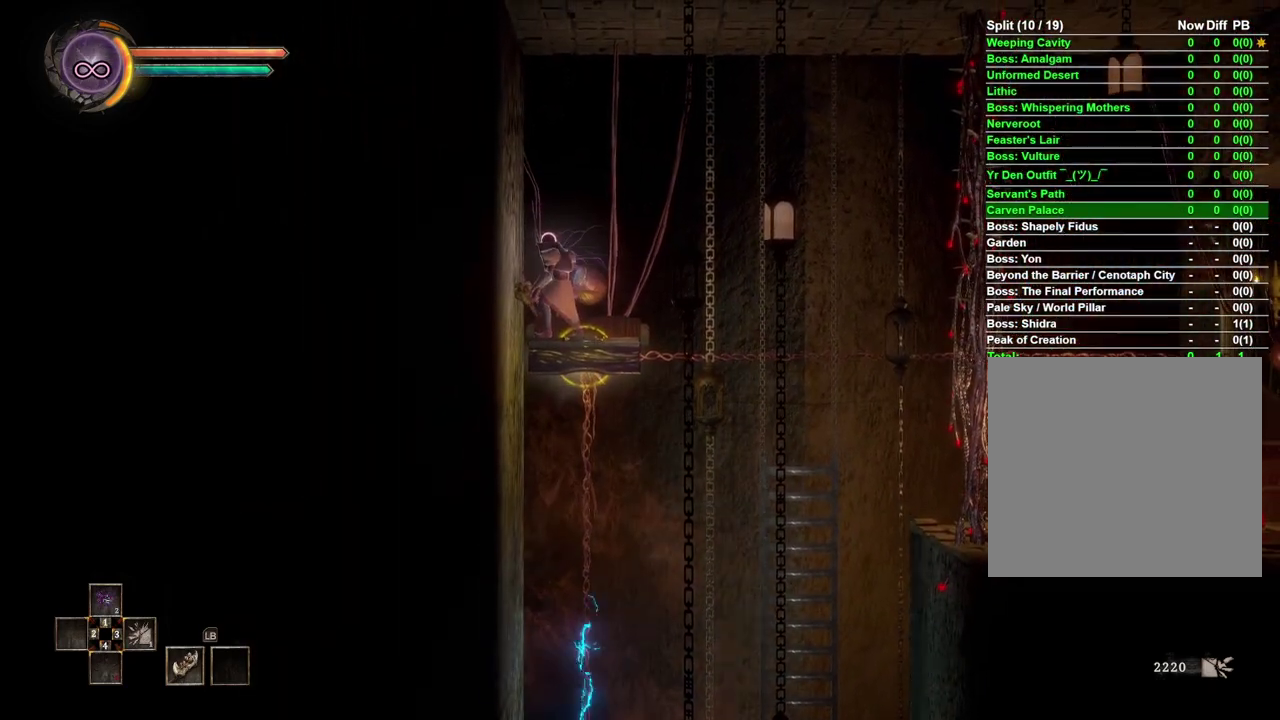
{"buttons": [], "left_stick": "right", "right_stick": "center", "events": [[167, "left_stick", "right"], [267, "A", "down"], [383, "A", "up"]]}
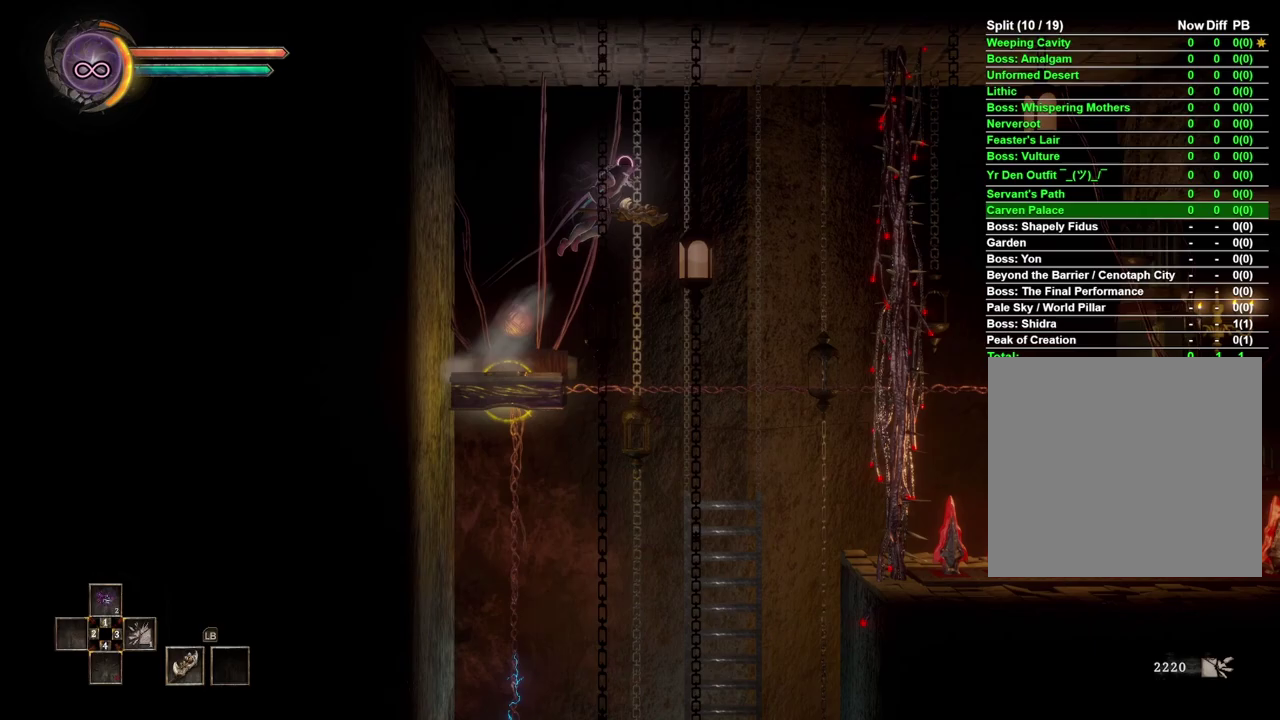
{"buttons": [], "left_stick": "right", "right_stick": "center", "events": [[67, "right_stick", "down-left"], [117, "right_stick", "center"]]}
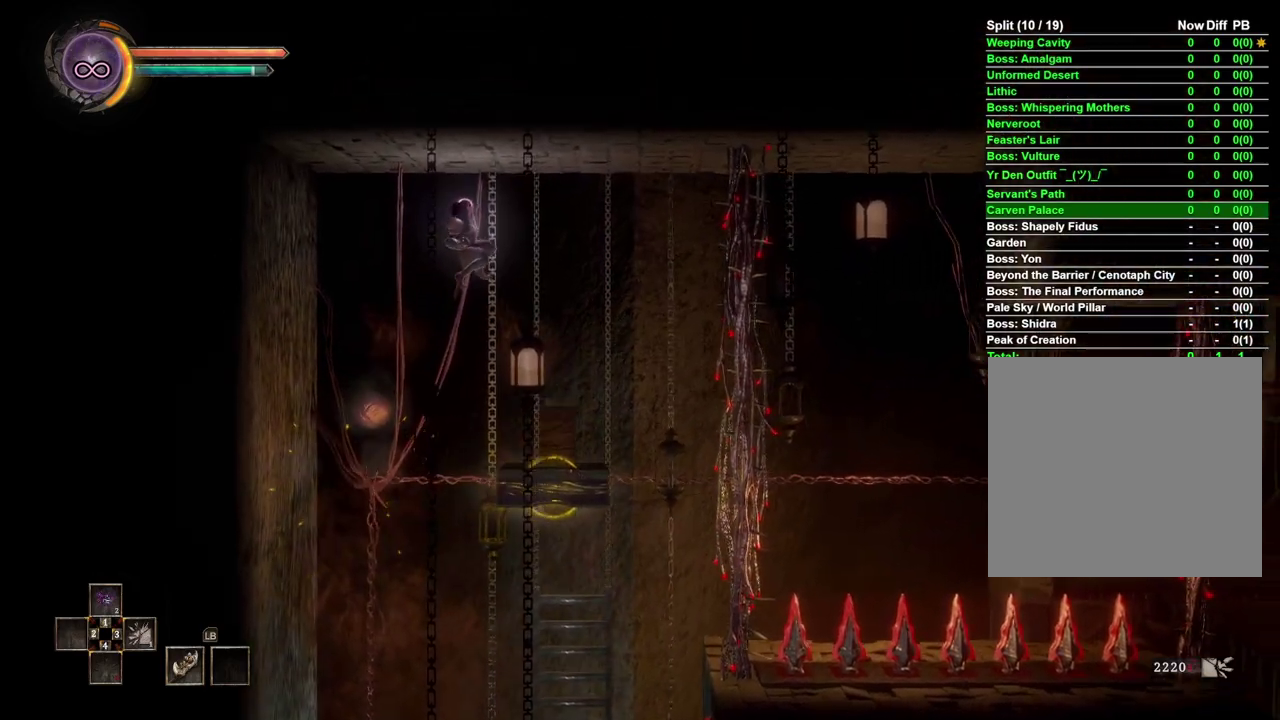
{"buttons": [], "left_stick": "right", "right_stick": "center", "events": [[100, "L2", "down"], [217, "L2", "up"]]}
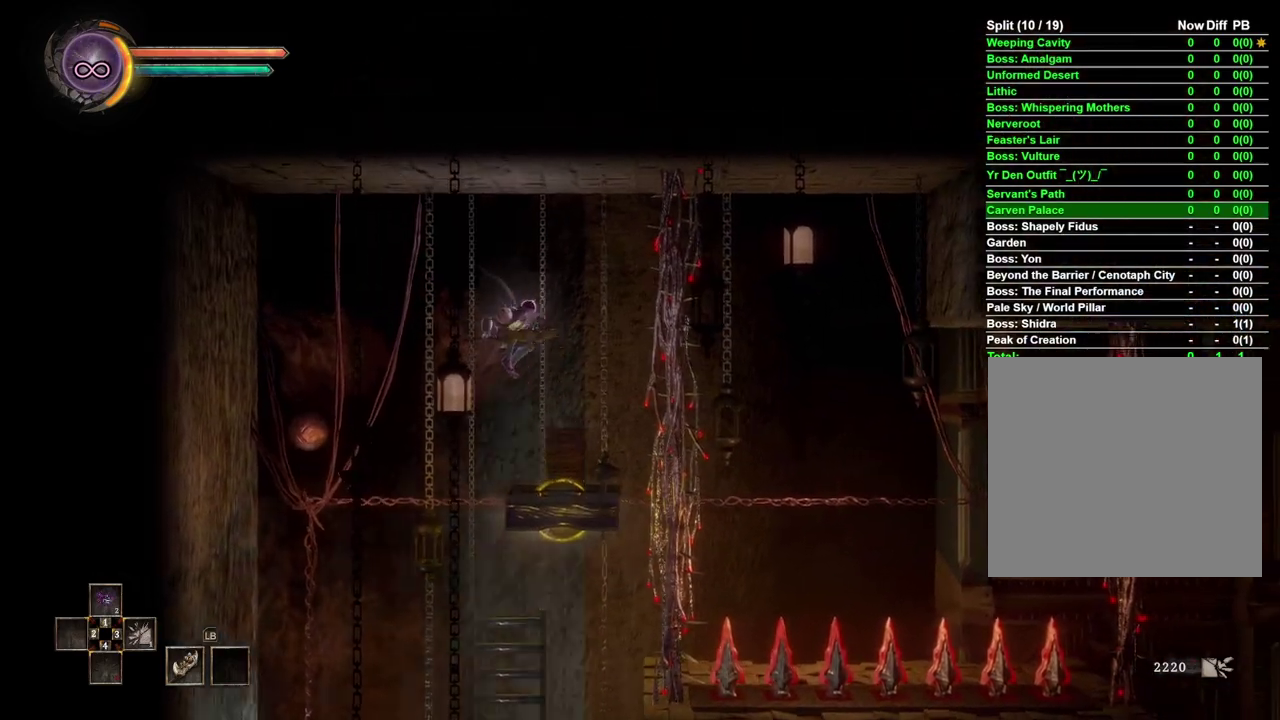
{"buttons": [], "left_stick": "right", "right_stick": "center", "events": [[83, "left_stick", "center"], [100, "L2", "down"], [183, "L2", "up"], [267, "left_stick", "right"], [367, "B", "down"], [450, "B", "up"]]}
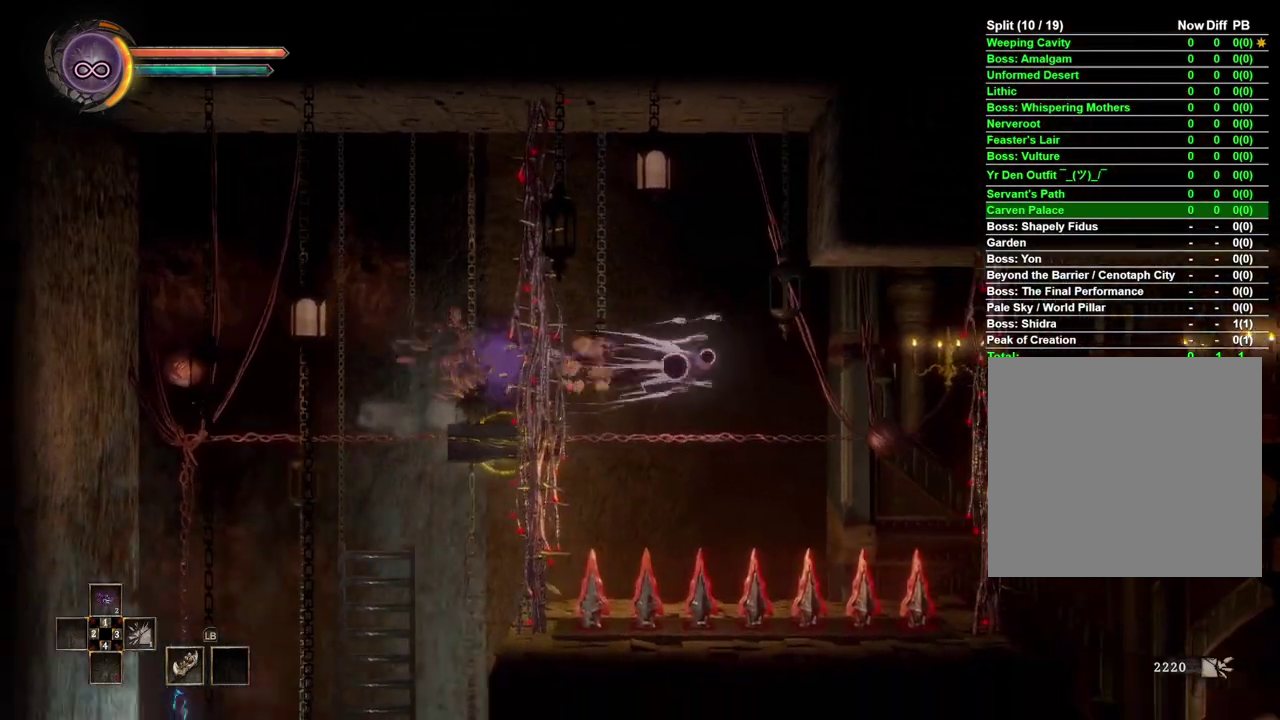
{"buttons": [], "left_stick": "center", "right_stick": "center", "events": [[33, "left_stick", "left"], [400, "left_stick", "center"]]}
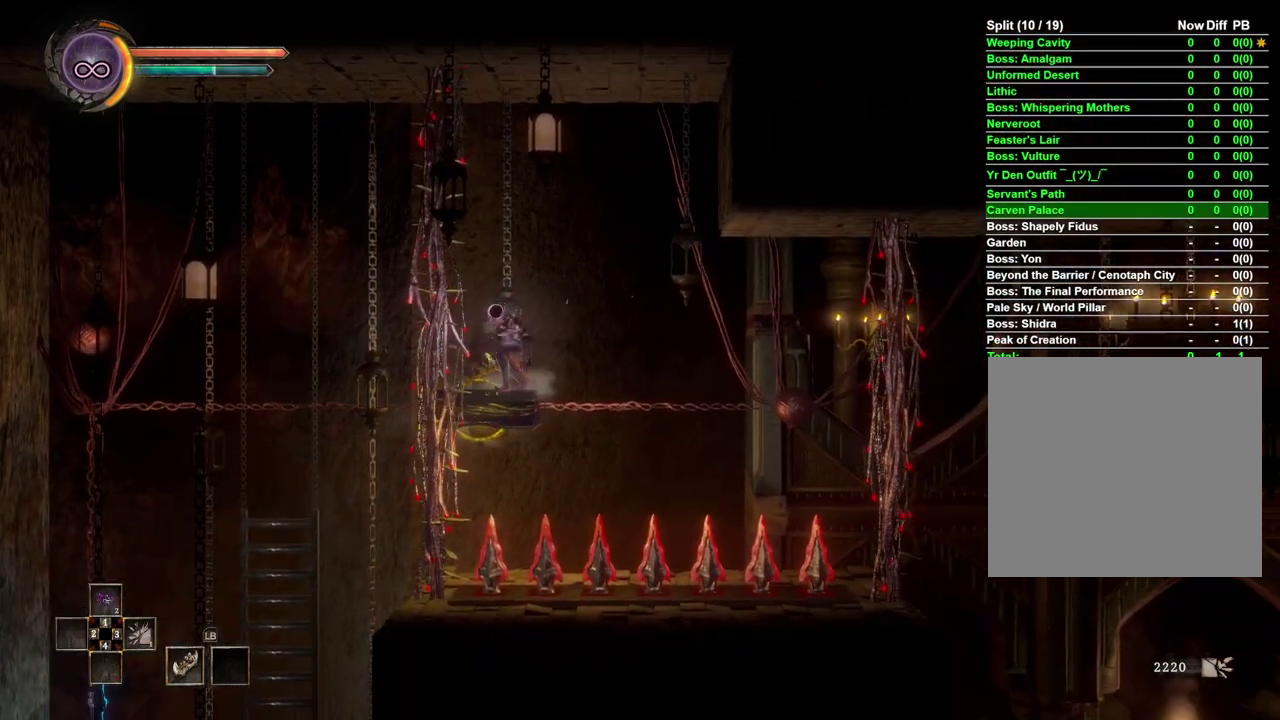
{"buttons": [], "left_stick": "center", "right_stick": "center", "events": []}
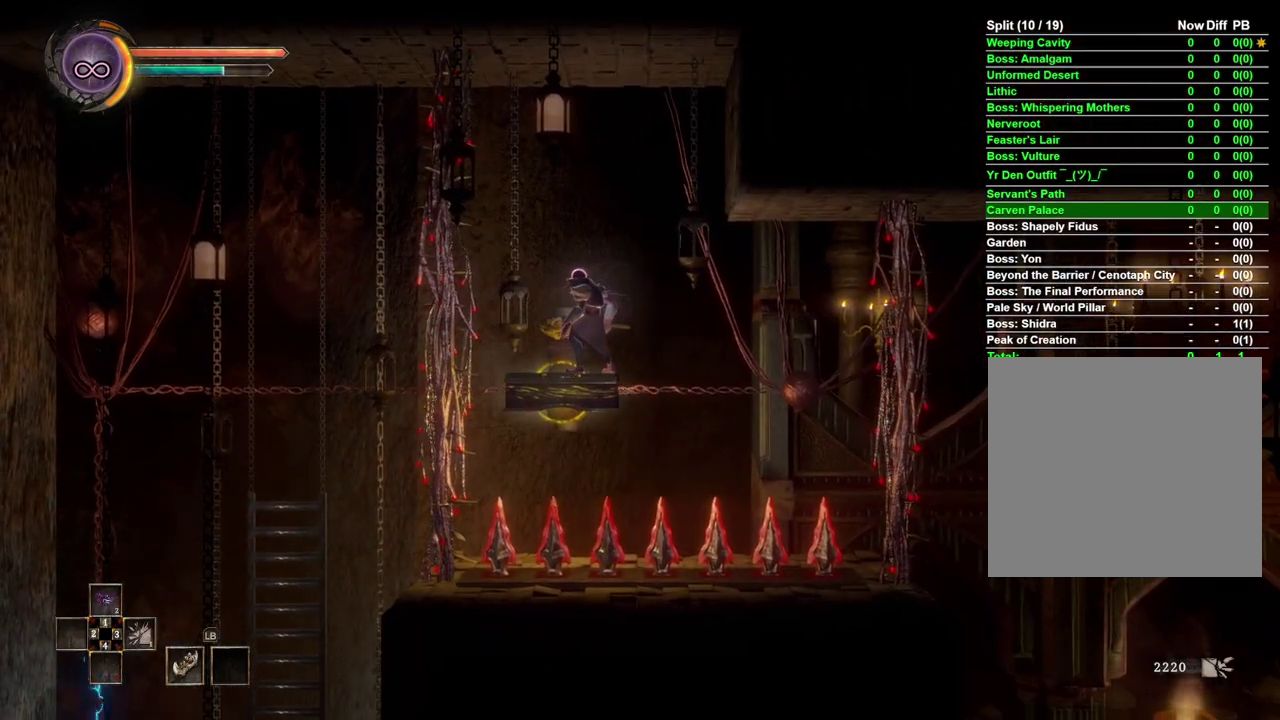
{"buttons": [], "left_stick": "center", "right_stick": "center", "events": []}